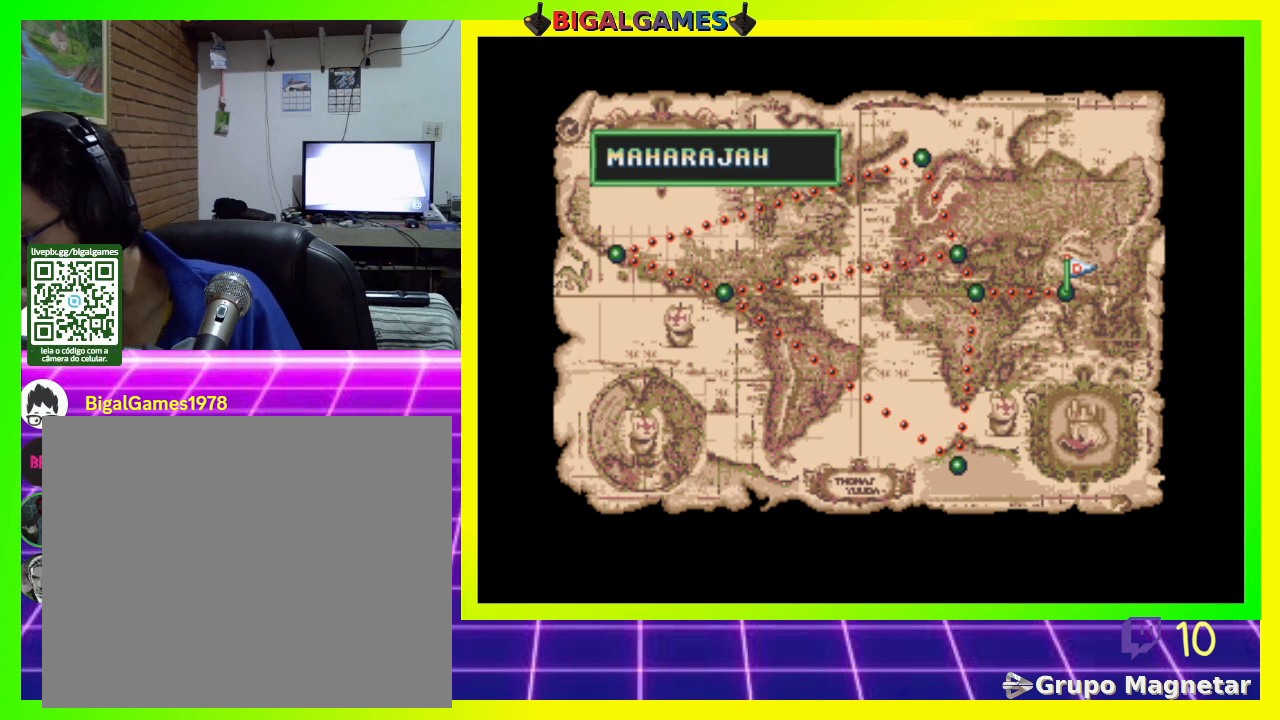
Gameplay with a controller (PlayStation layout); each line is a JSON object with the inputs held at the frame after it. "events" lists button and stick changes between this image and that frame as [ms after this image, input, new state], when the widget could be followed in between. Not read: left_stick.
{"buttons": [], "right_stick": "center", "events": [[167, "DPAD_LEFT", "down"], [267, "DPAD_LEFT", "up"]]}
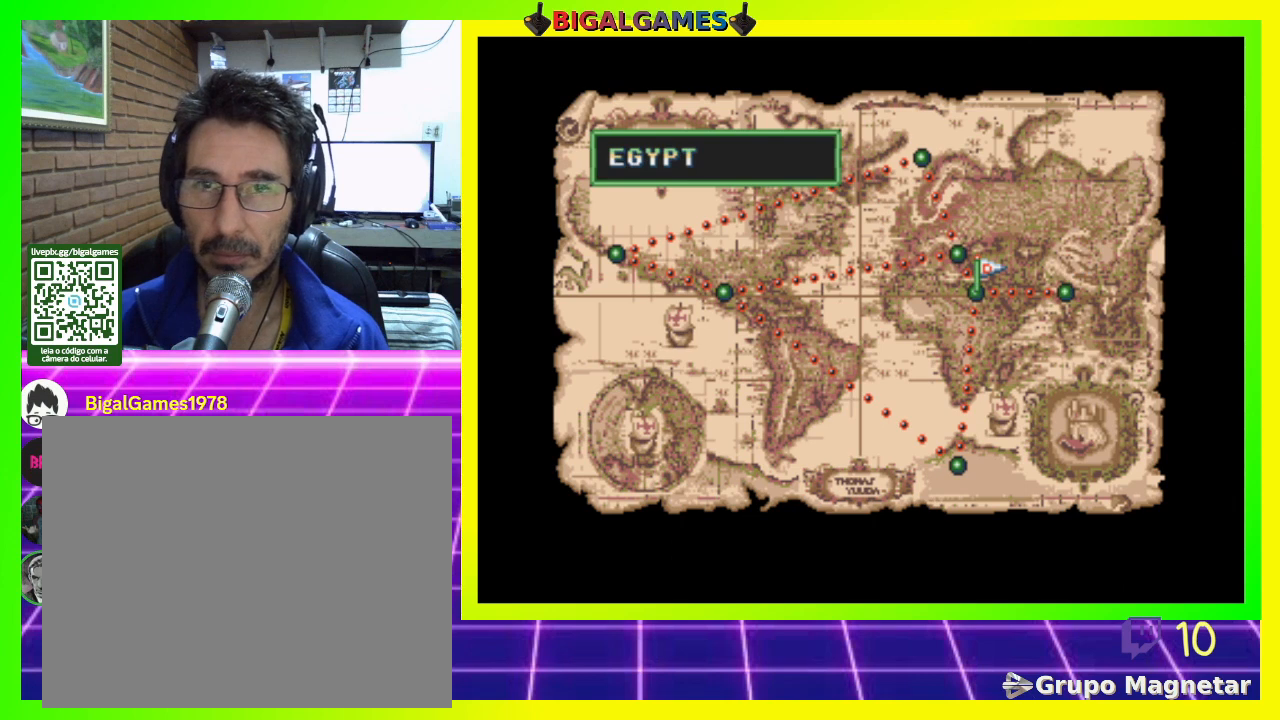
{"buttons": [], "right_stick": "center", "events": [[400, "DPAD_DOWN", "down"], [500, "DPAD_DOWN", "up"]]}
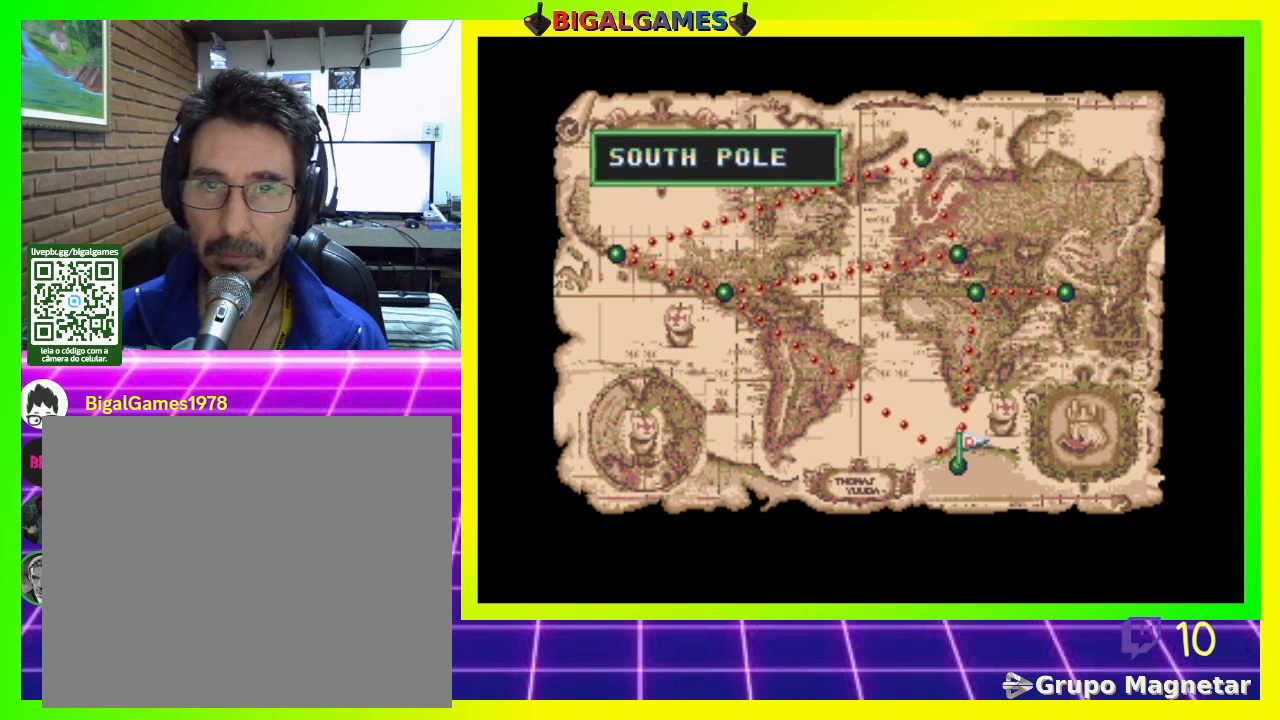
{"buttons": [], "right_stick": "center", "events": [[333, "DPAD_UP", "down"], [500, "DPAD_UP", "up"]]}
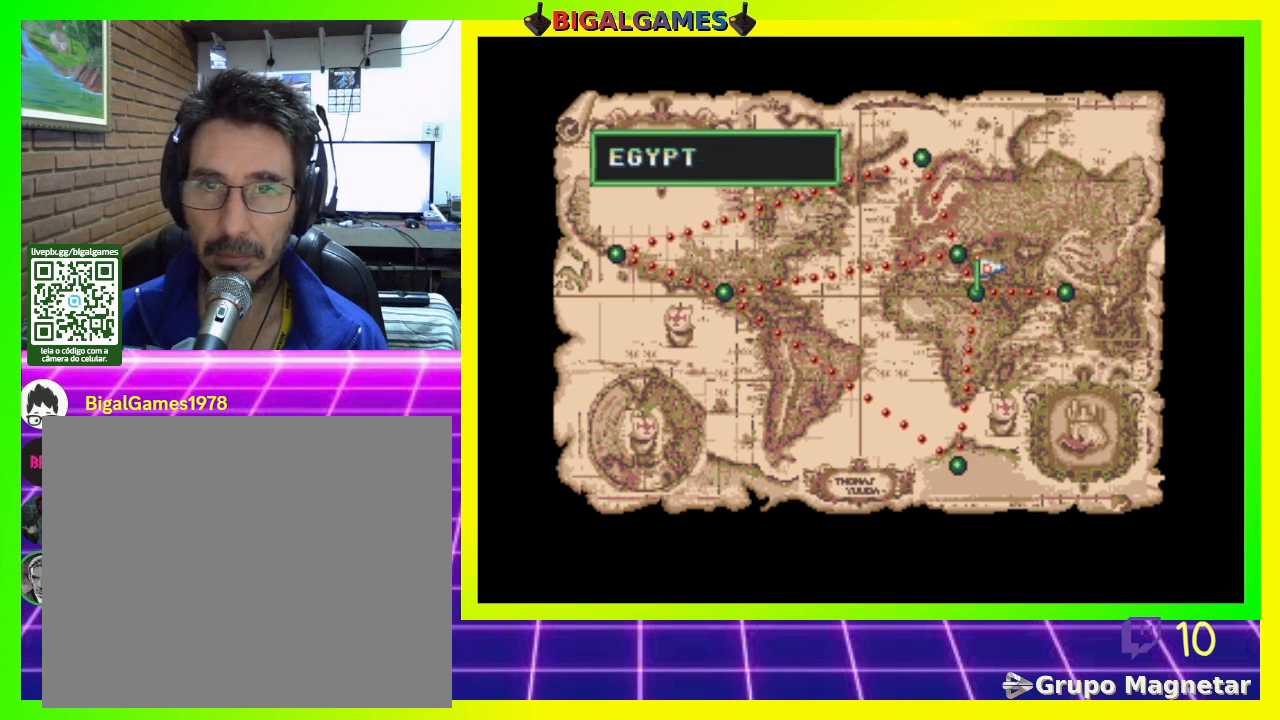
{"buttons": [], "right_stick": "center", "events": []}
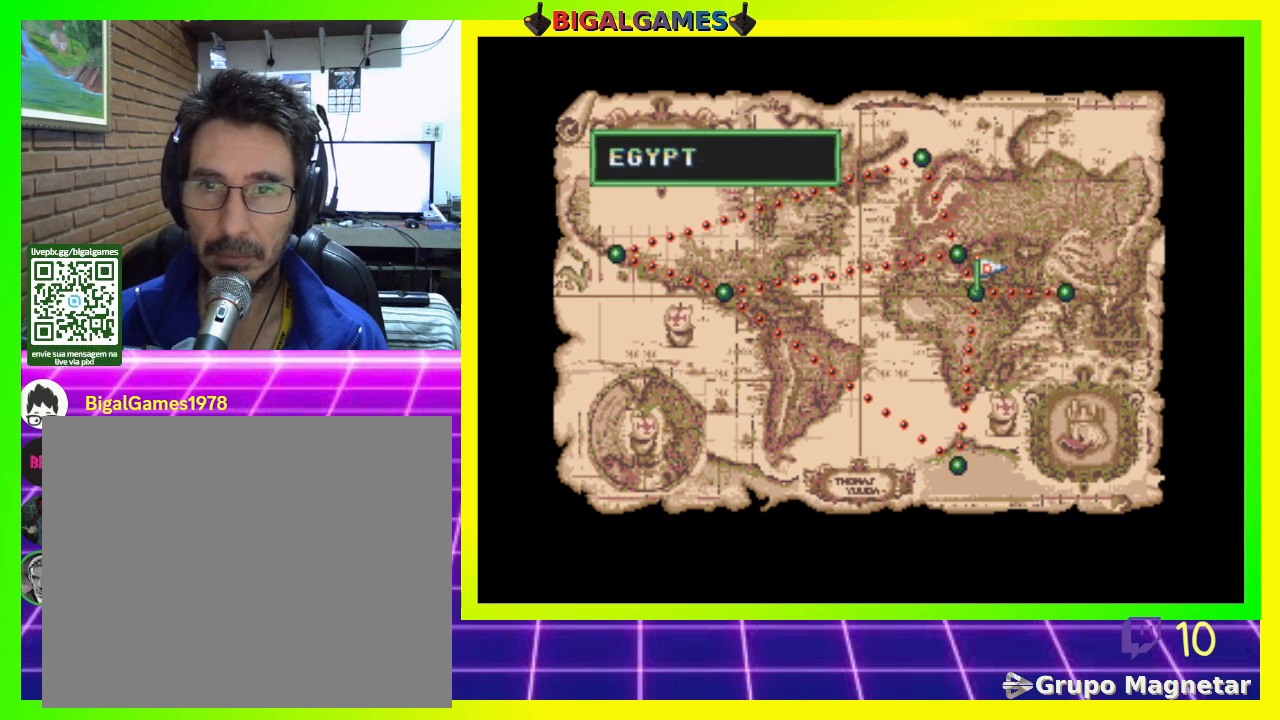
{"buttons": [], "right_stick": "center", "events": [[133, "CROSS", "down"], [300, "CROSS", "up"]]}